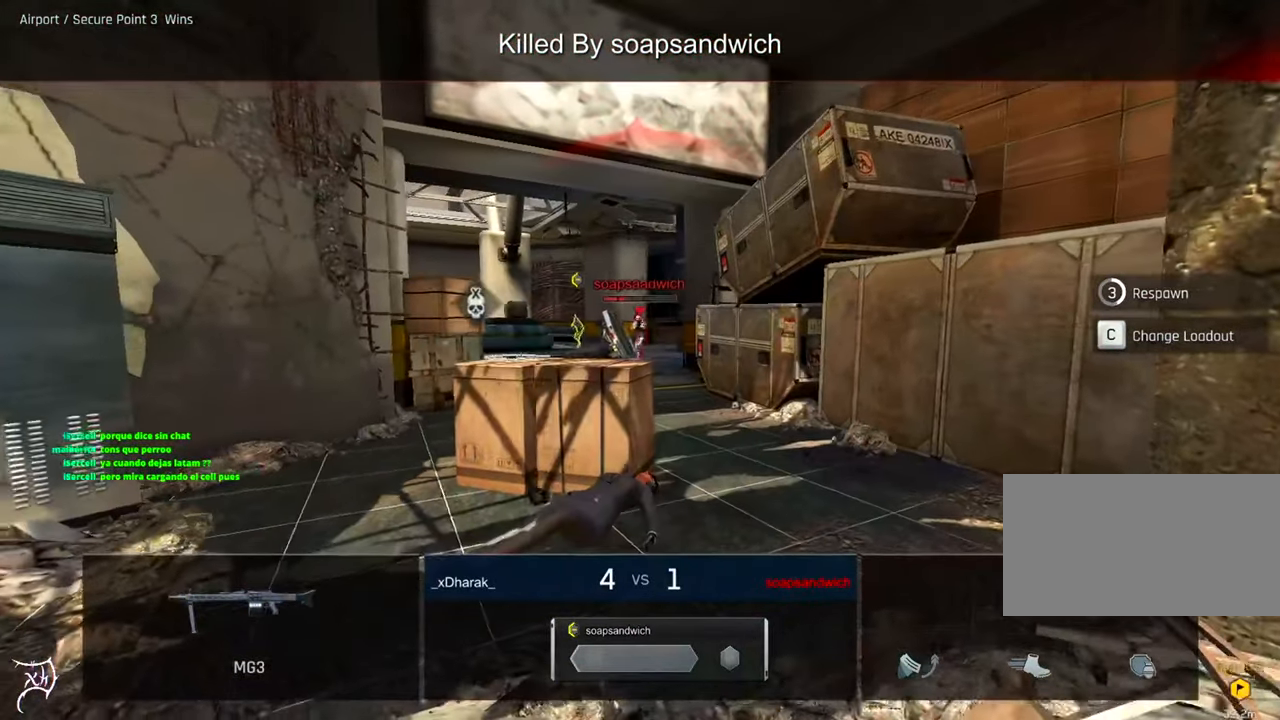
Gameplay with keyboard and mouse; each line is a JSON object with the keys and mouse buttons held at the frame after it. "events" lists presses ("down") and releases ("up") of "a", "ctrl", "d", "e", "f", "q", "r", "s", "shift", "space", "tab", "w", "mouse_left", "mouse_wheel", "mouse_right", "mouse_mb4" and "mouse_mb5" between this image and that frame as [ms after this image, input, new state], when the widget could be followed in between. "mouse_left", "mouse_wheel", "mouse_right", "mouse_mb4", "mouse_mb5" = the "left", "wheel", "right", "mb4", "mb5" buttons of the "mouse" list. No other keys are recorded. "wheel" means that the mouse wheel is clicked or scrolled. Not read: mouse_move.
{"keys": ["tab"], "mouse": [], "events": [[350, "tab", "down"]]}
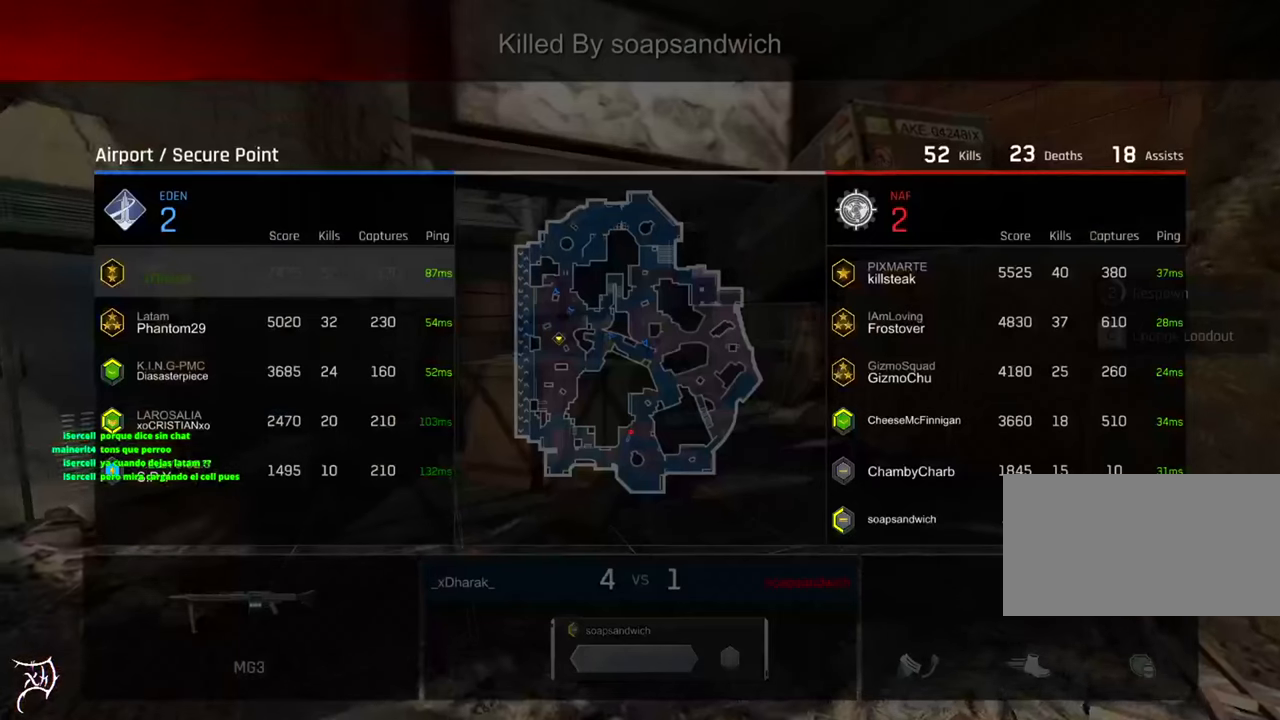
{"keys": ["tab"], "mouse": [], "events": []}
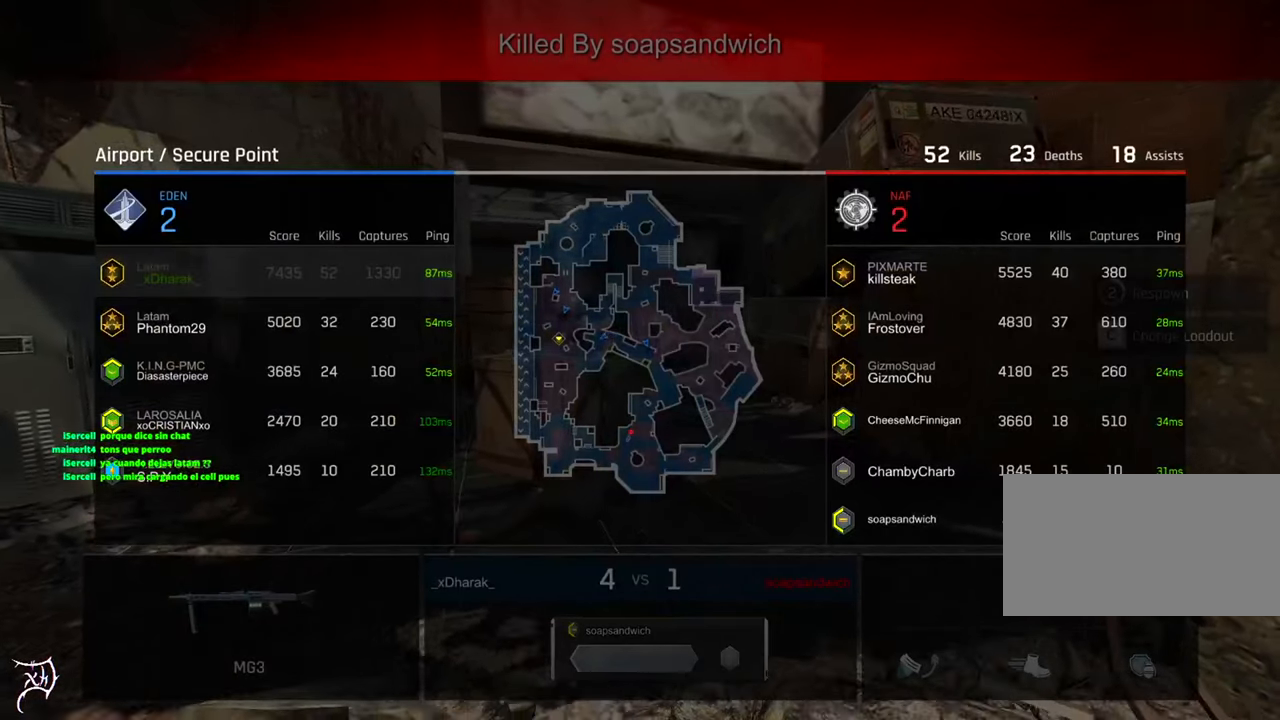
{"keys": ["tab"], "mouse": [], "events": []}
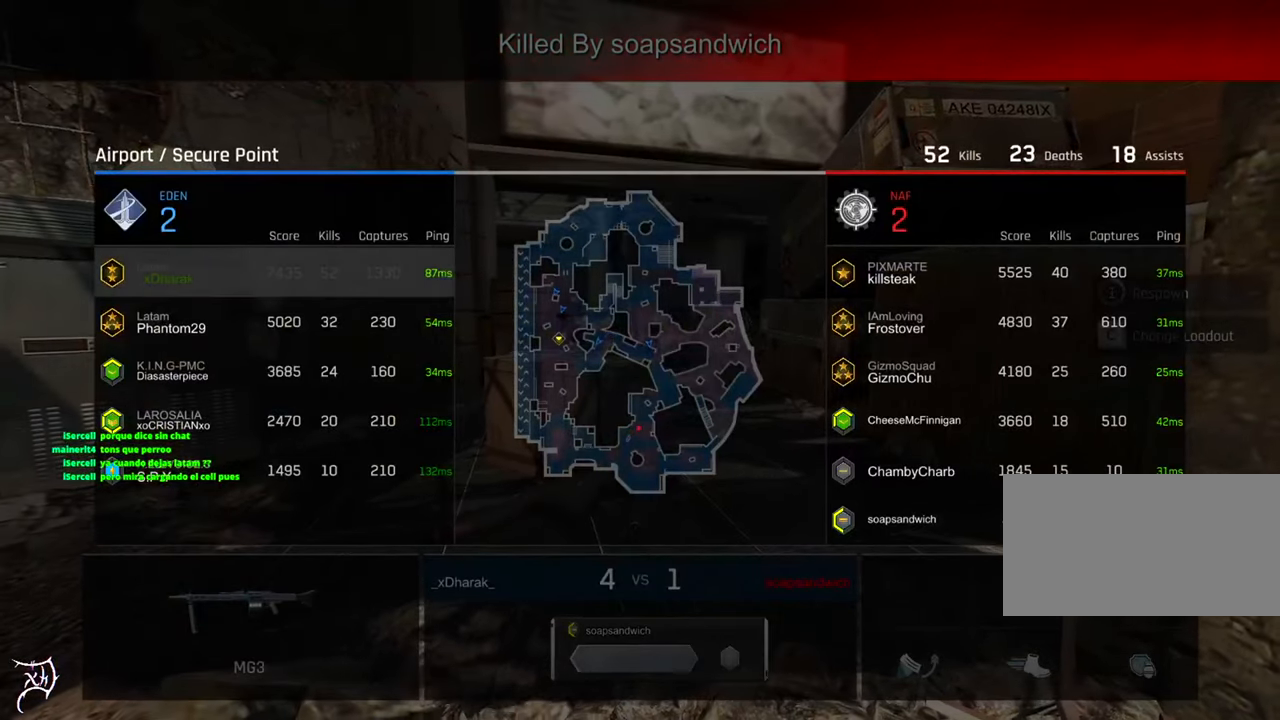
{"keys": [], "mouse": [], "events": [[183, "tab", "up"]]}
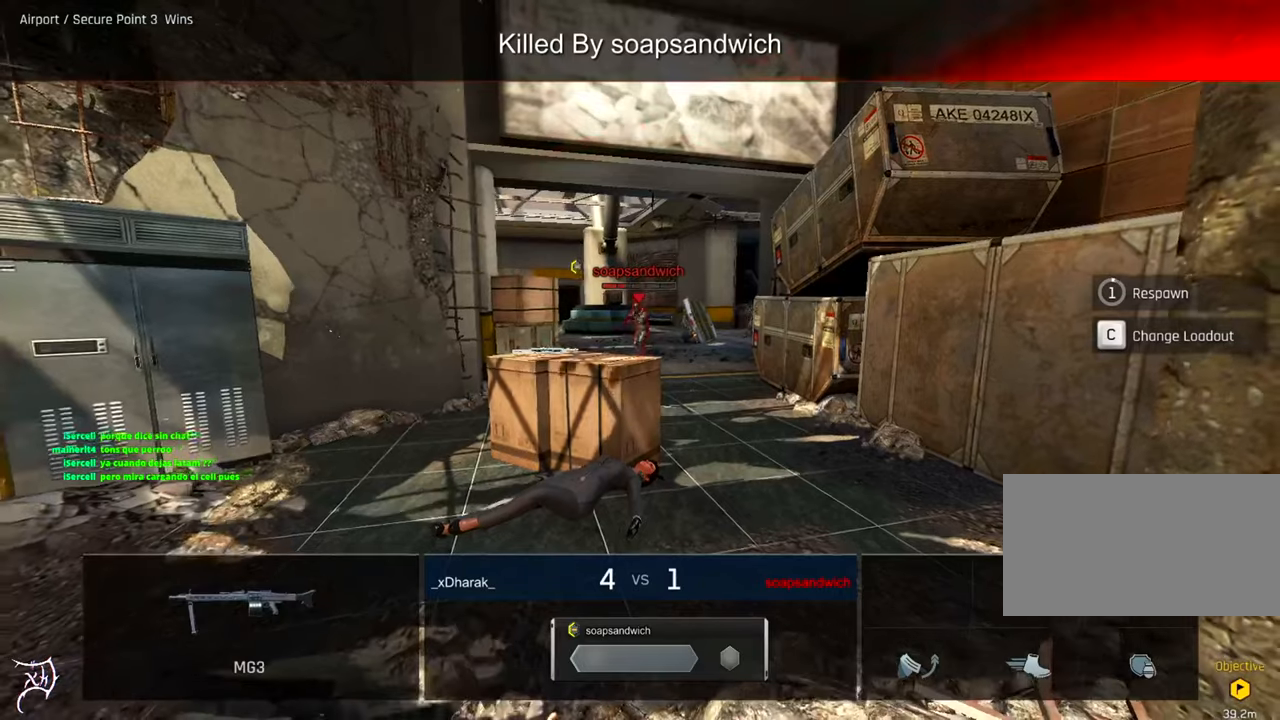
{"keys": ["ctrl", "w"], "mouse": [], "events": [[216, "w", "down"], [316, "ctrl", "down"]]}
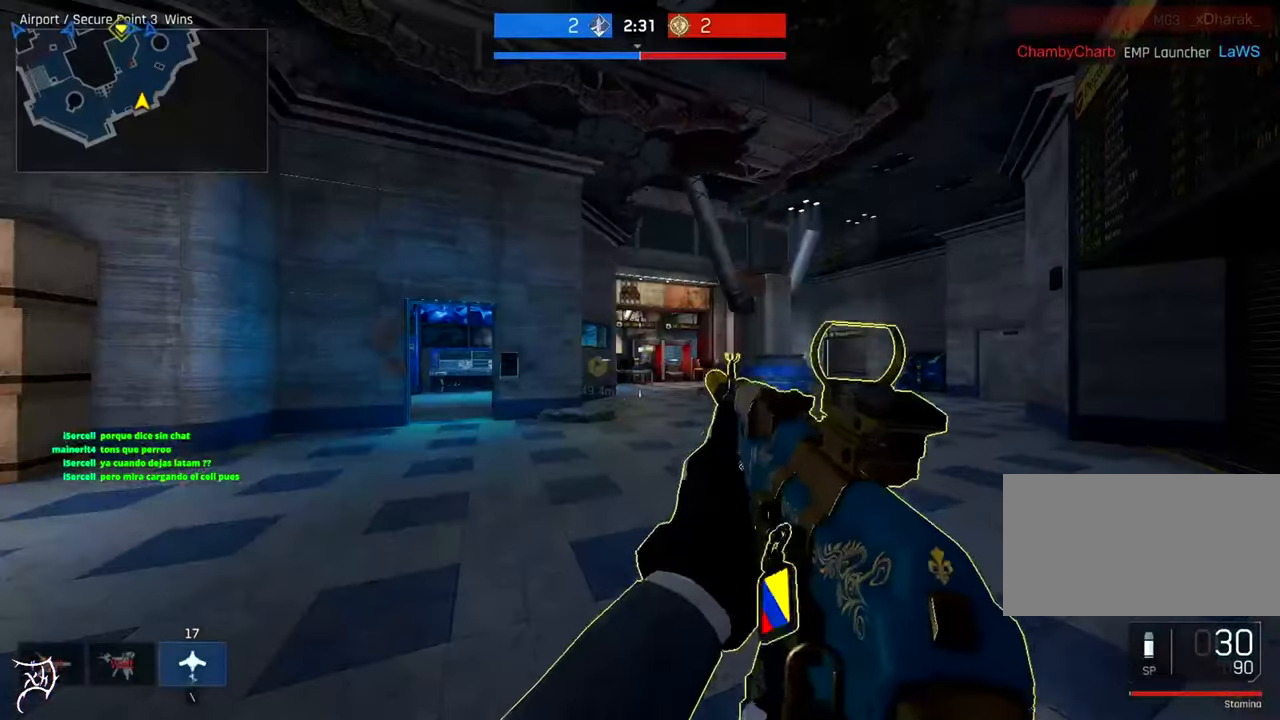
{"keys": ["ctrl", "w"], "mouse": [], "events": []}
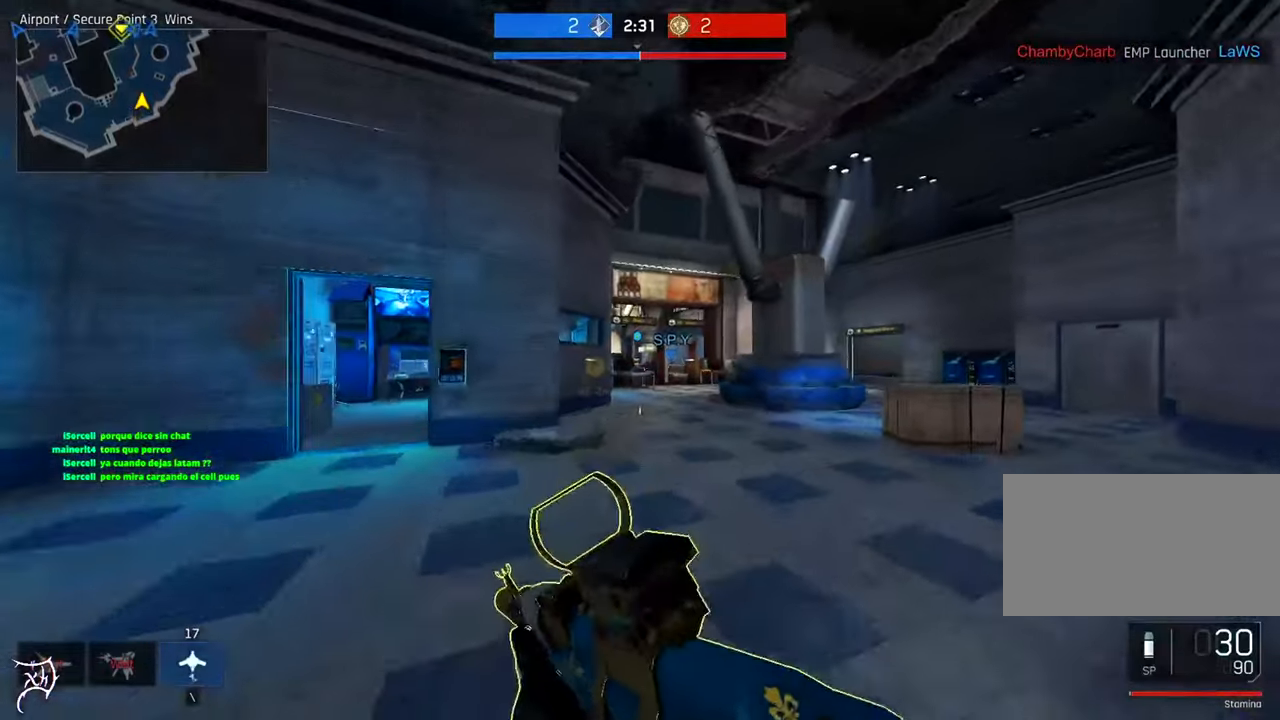
{"keys": ["ctrl", "w"], "mouse": [], "events": []}
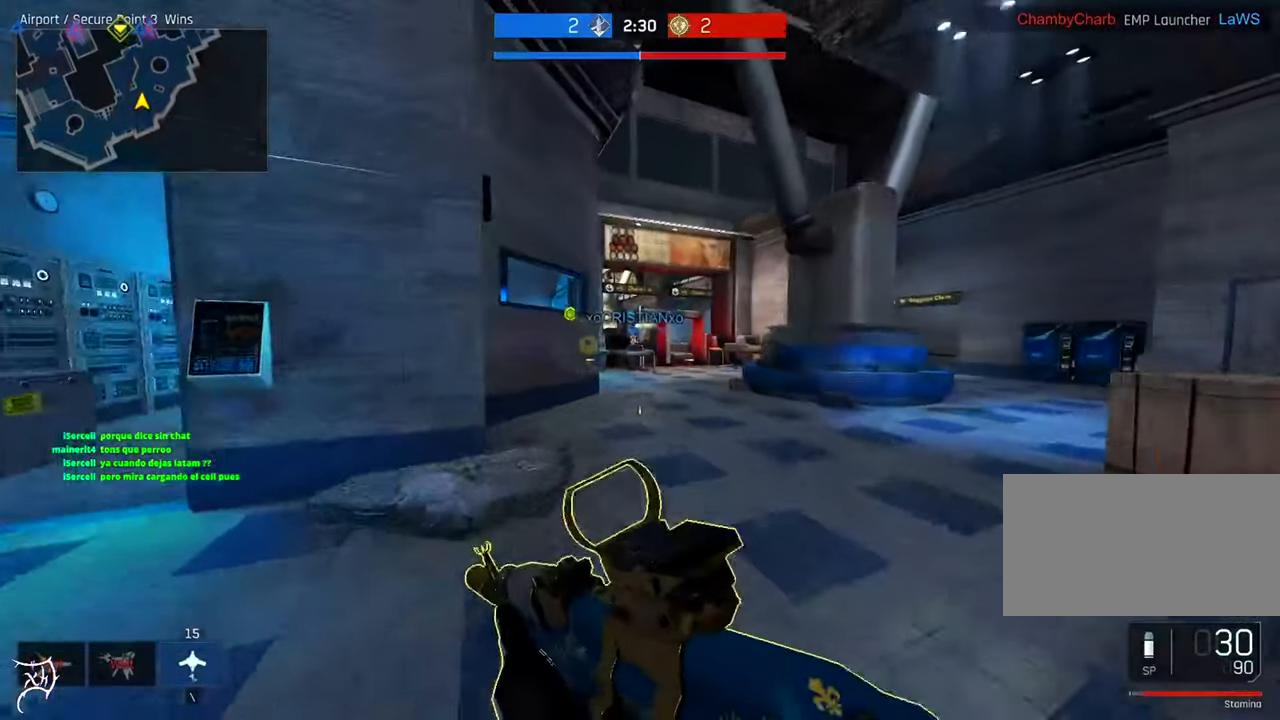
{"keys": ["ctrl", "w"], "mouse": [], "events": []}
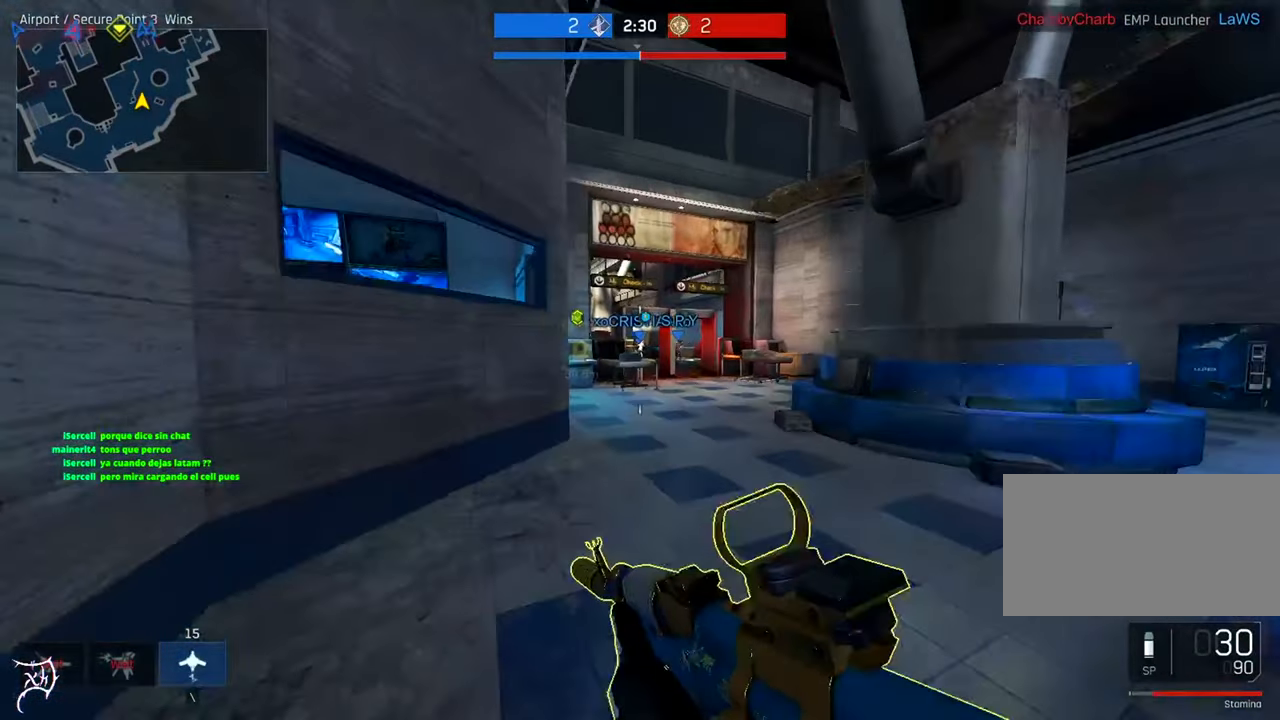
{"keys": ["d", "w"], "mouse": ["right"], "events": [[217, "ctrl", "up"], [217, "d", "down"], [217, "mouse_right", "down"]]}
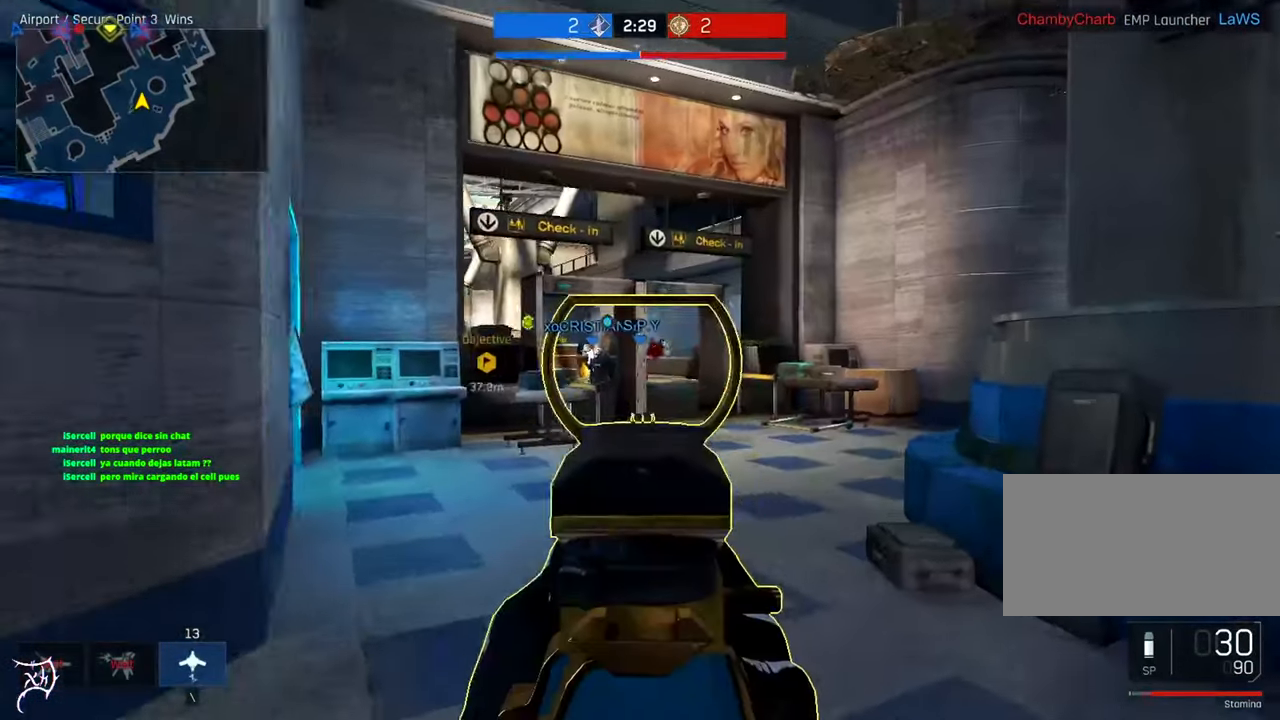
{"keys": ["w"], "mouse": ["left", "right"], "events": [[117, "d", "up"], [217, "mouse_left", "down"]]}
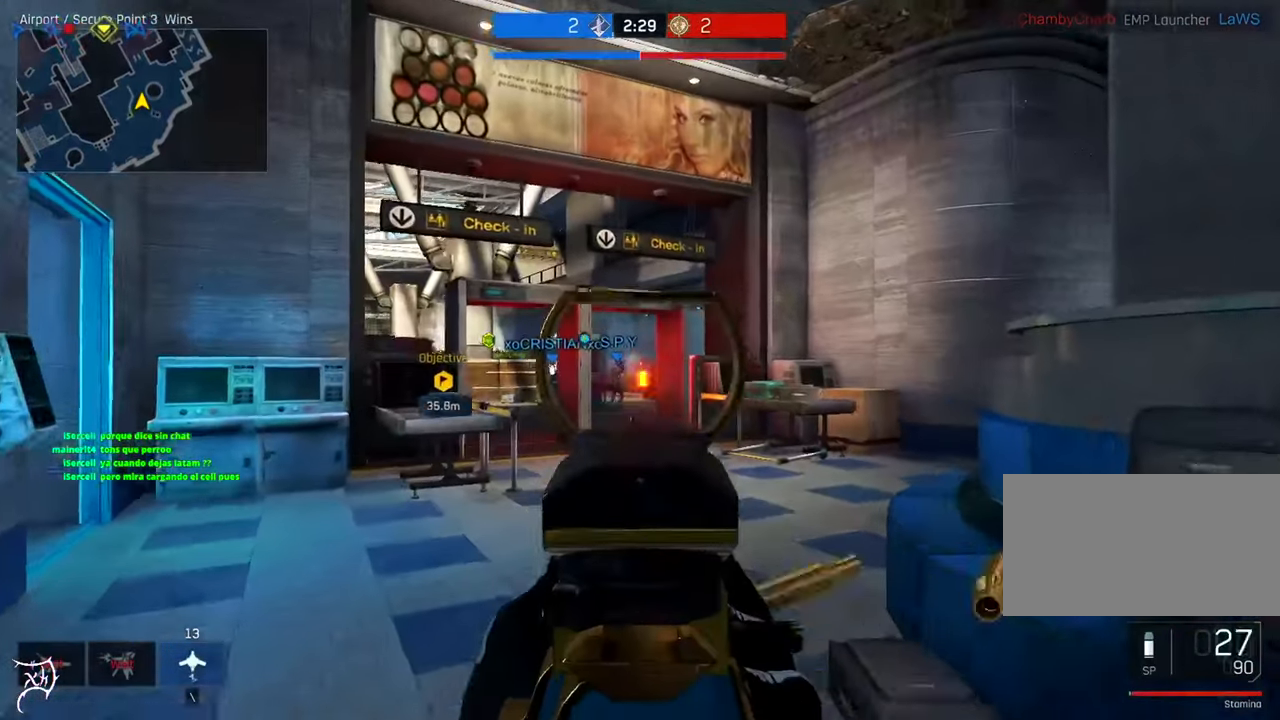
{"keys": ["w"], "mouse": ["left", "right"], "events": []}
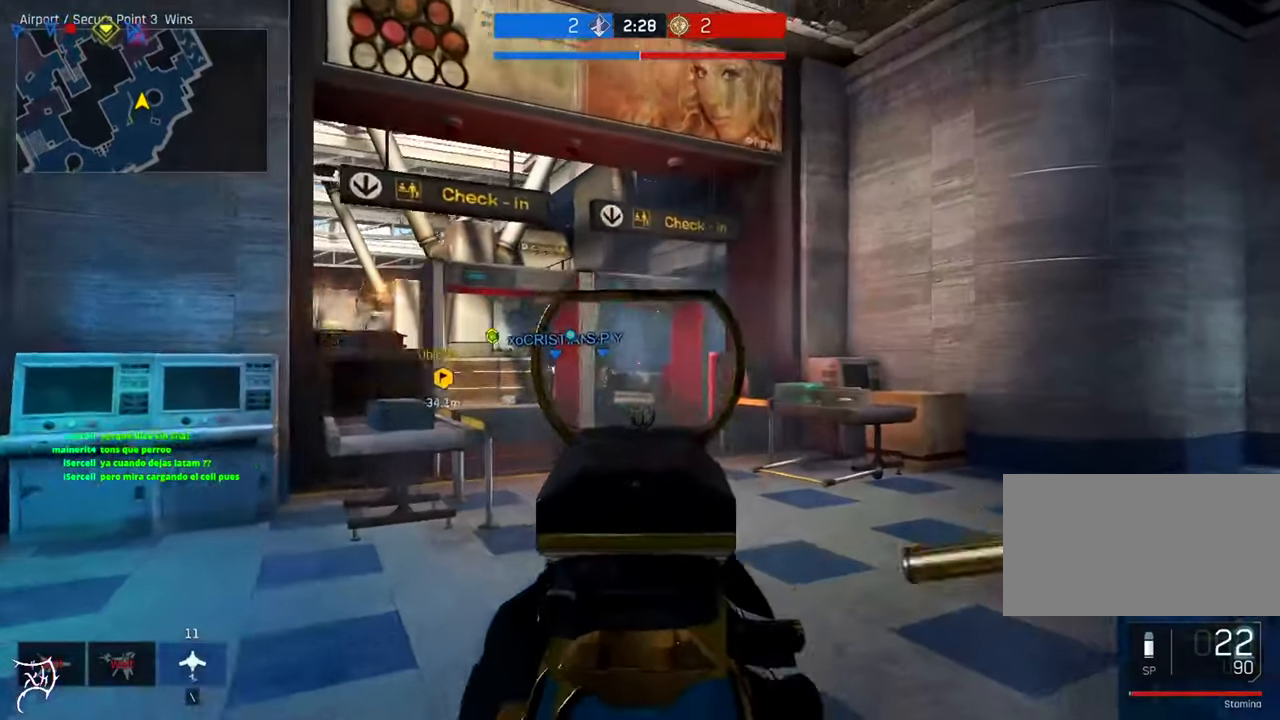
{"keys": ["ctrl", "w"], "mouse": [], "events": [[50, "mouse_left", "up"], [50, "mouse_right", "up"], [83, "ctrl", "down"]]}
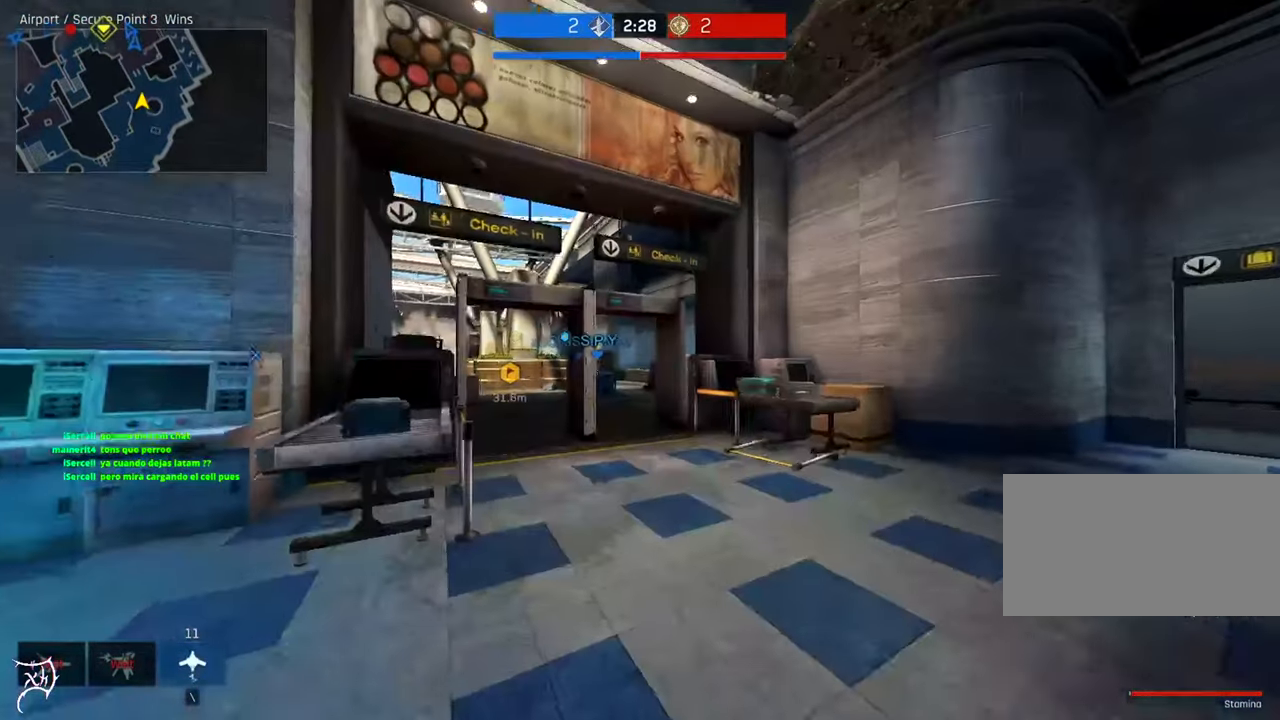
{"keys": ["ctrl", "w"], "mouse": [], "events": []}
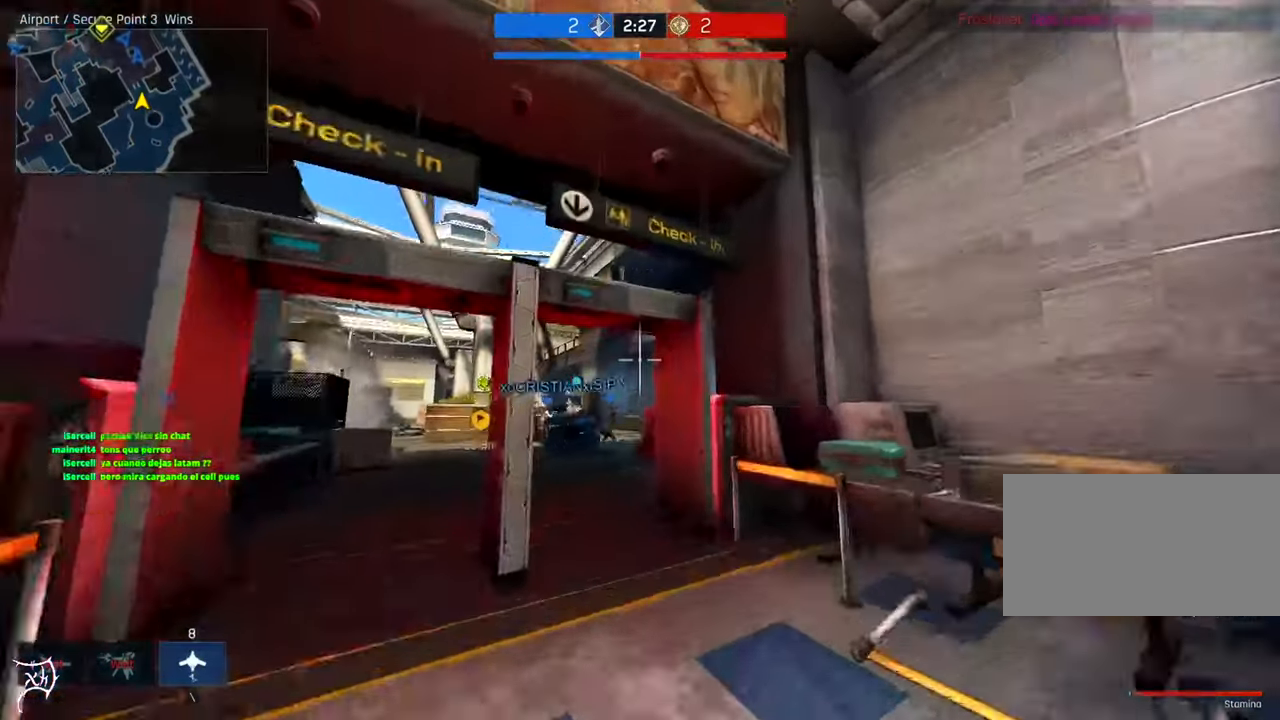
{"keys": ["d"], "mouse": [], "events": [[183, "ctrl", "up"], [283, "d", "down"], [283, "w", "up"]]}
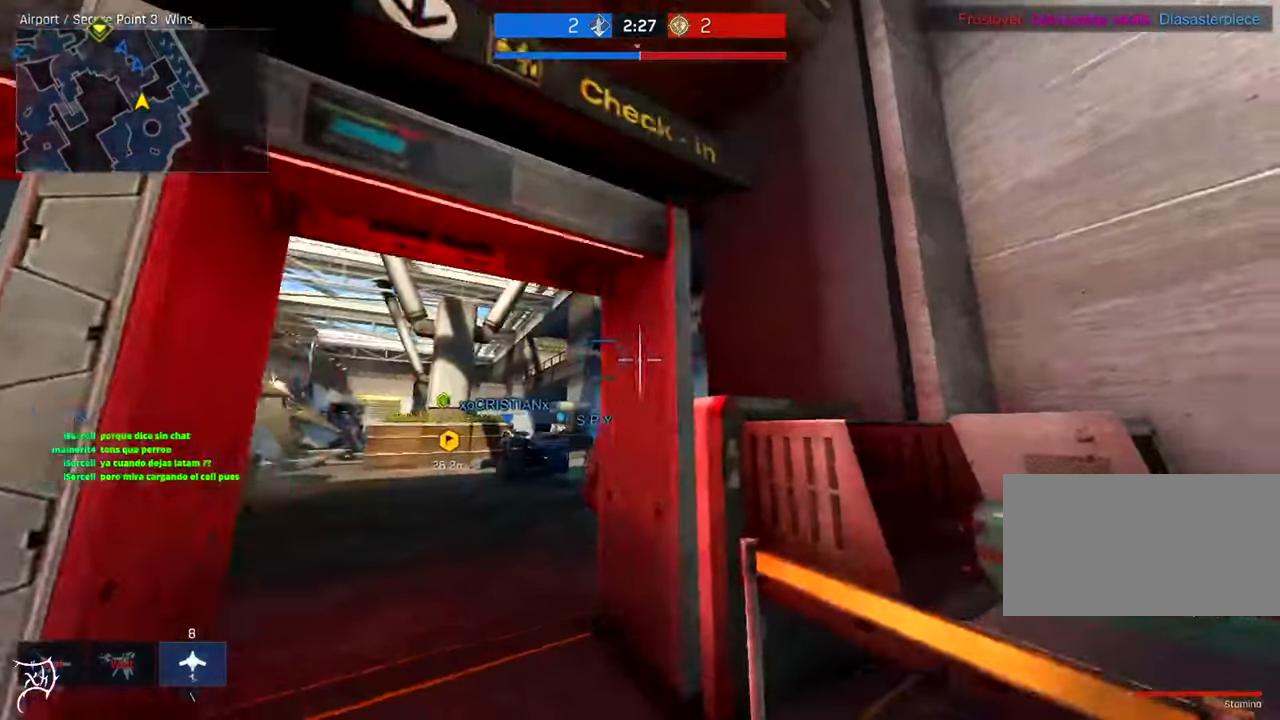
{"keys": ["ctrl", "w"], "mouse": [], "events": [[83, "a", "down"], [117, "d", "up"], [217, "w", "down"], [317, "ctrl", "down"], [383, "a", "up"]]}
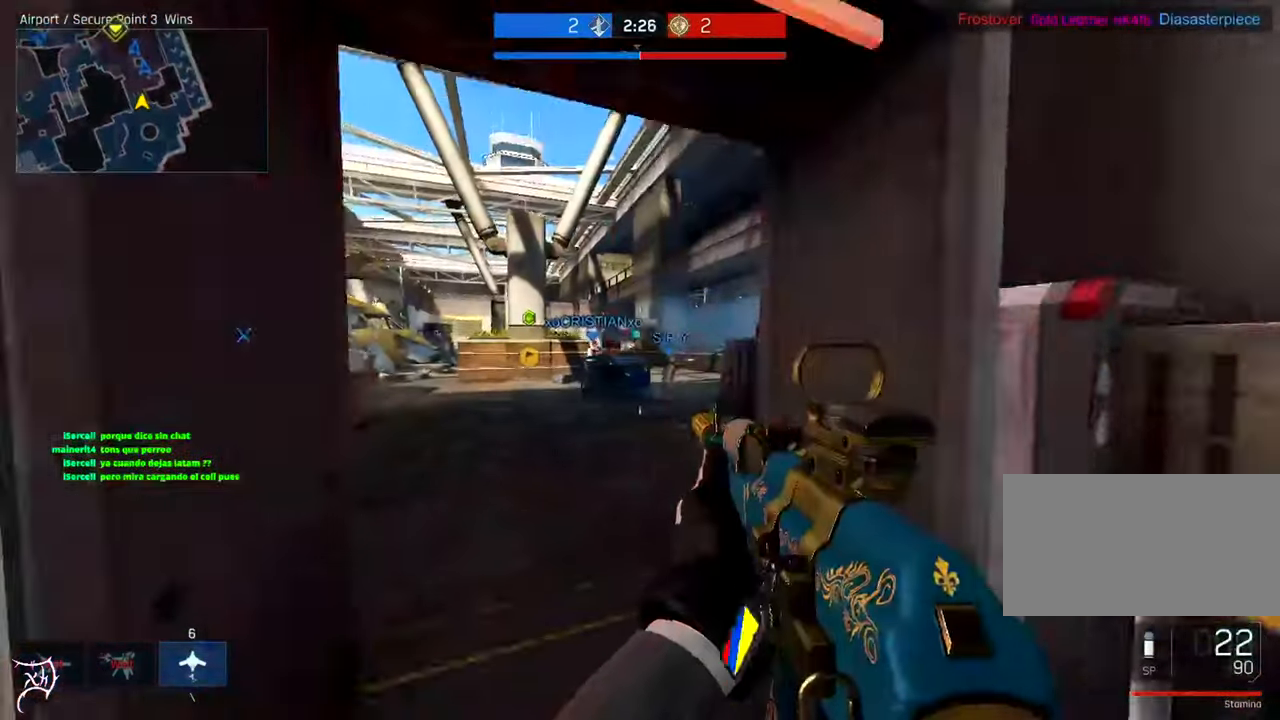
{"keys": ["a", "ctrl", "w"], "mouse": [], "events": [[317, "a", "down"]]}
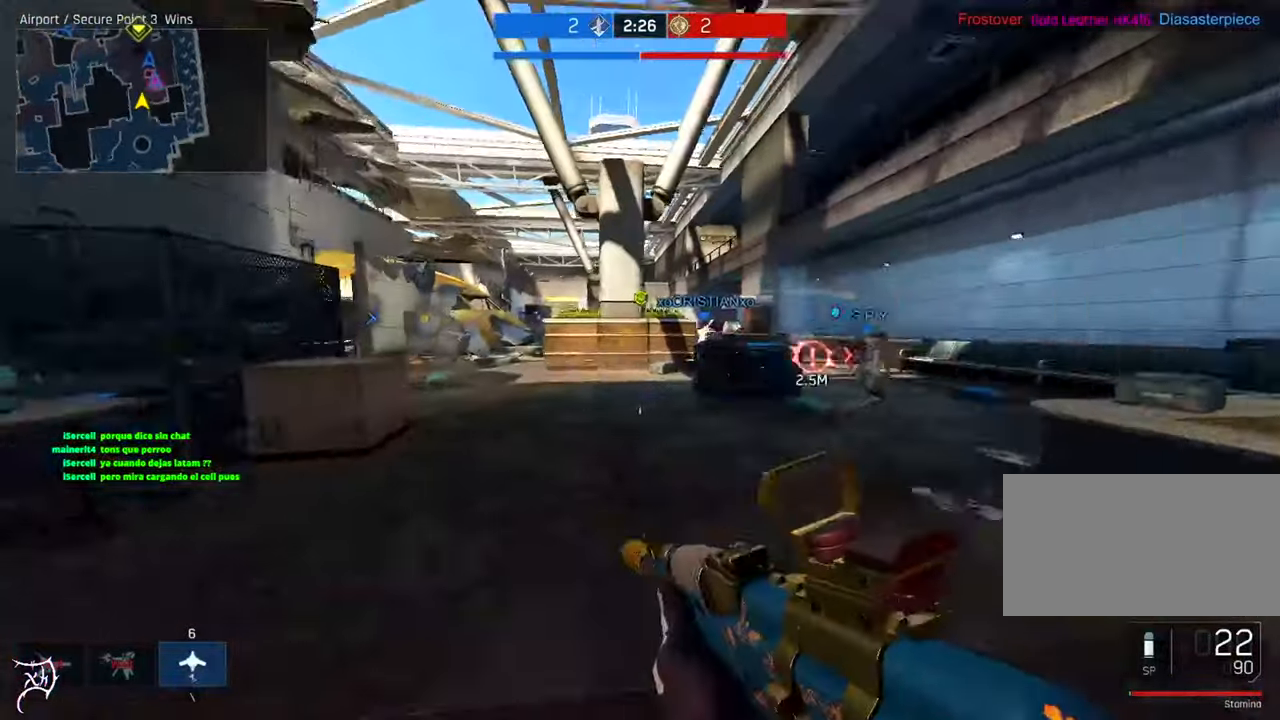
{"keys": ["a", "ctrl", "space", "w"], "mouse": [], "events": [[217, "a", "up"], [317, "a", "down"], [450, "space", "down"]]}
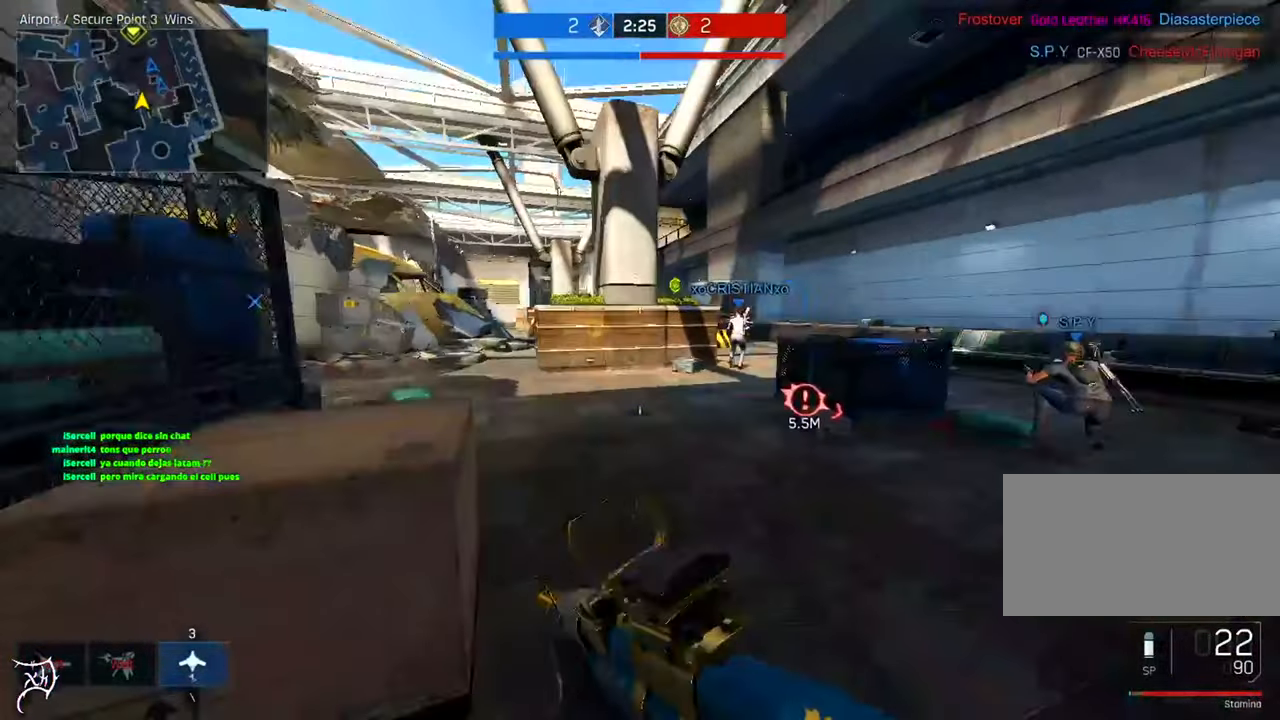
{"keys": ["ctrl", "w"], "mouse": [], "events": [[117, "space", "up"], [250, "a", "up"]]}
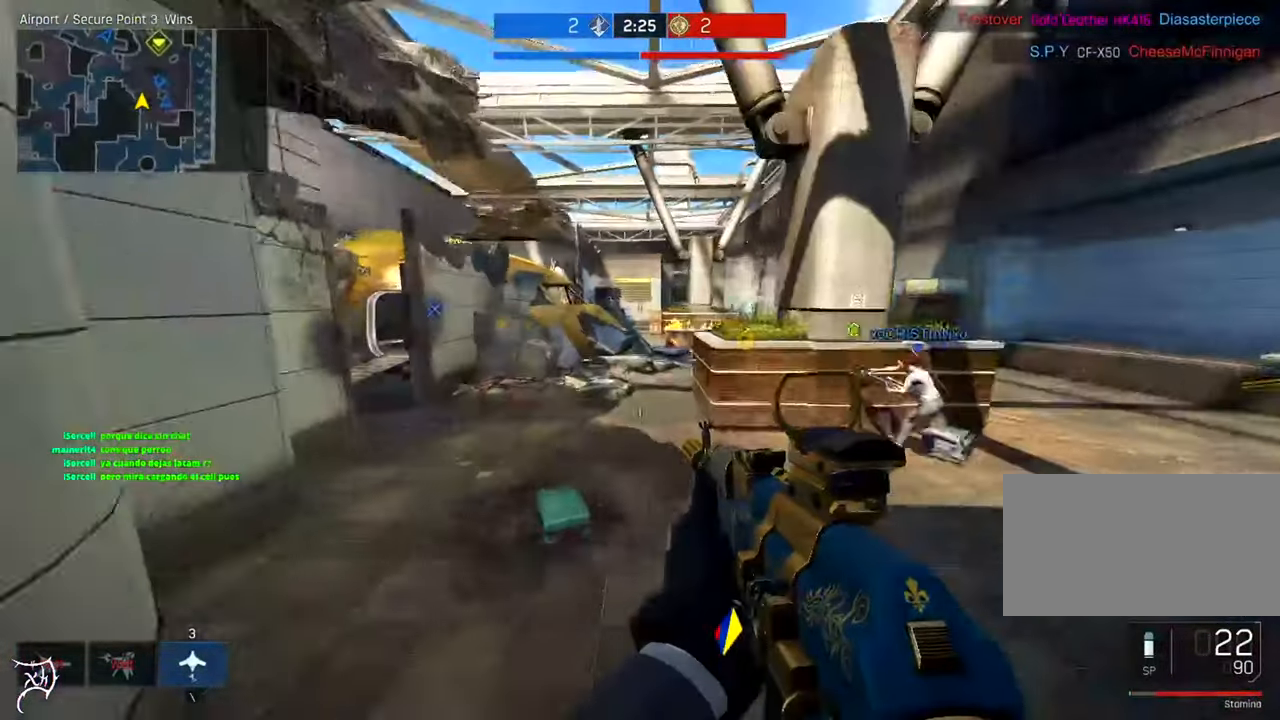
{"keys": ["a", "ctrl", "w"], "mouse": [], "events": [[17, "a", "down"]]}
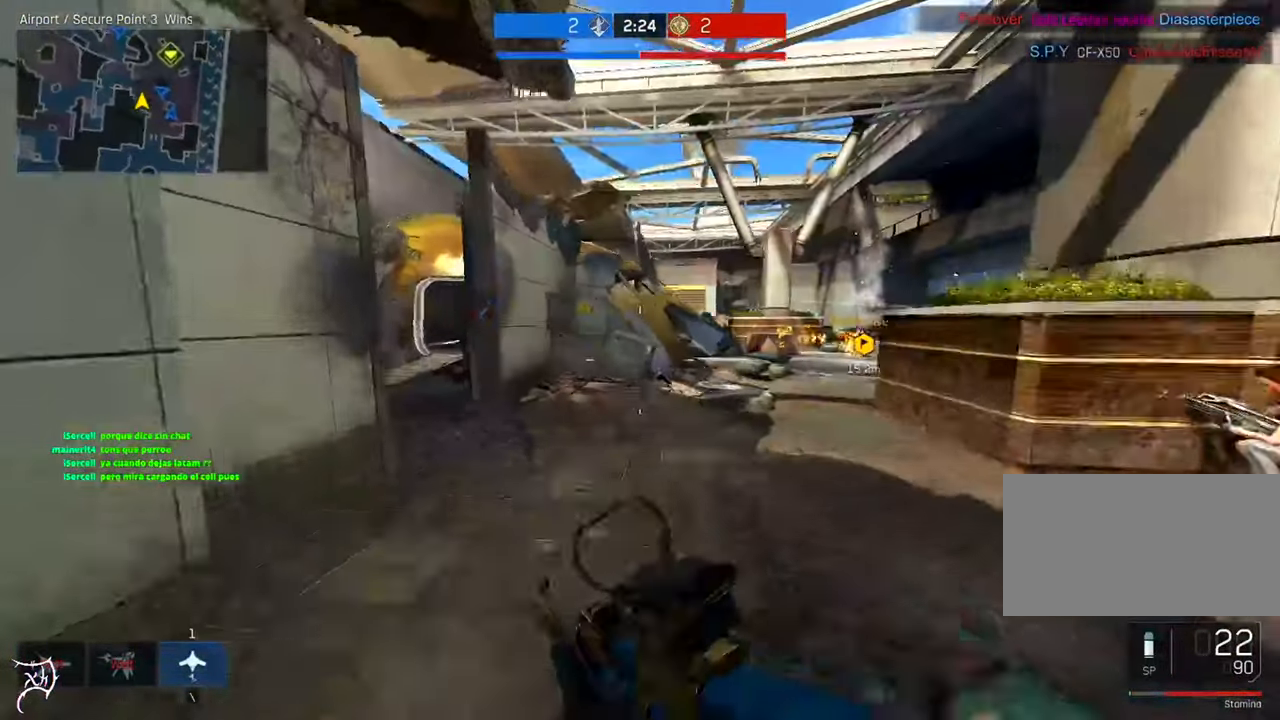
{"keys": ["a", "ctrl", "w"], "mouse": [], "events": [[350, "a", "up"], [484, "a", "down"]]}
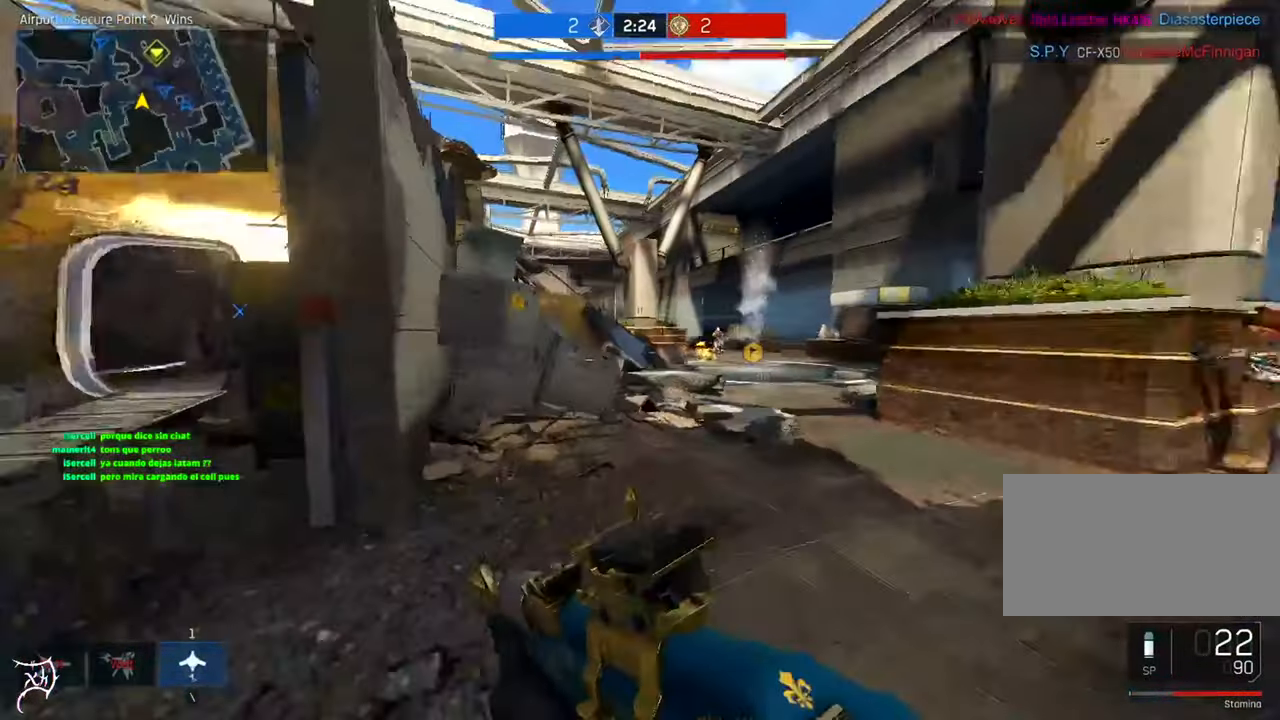
{"keys": ["d", "w"], "mouse": ["left", "right"], "events": [[184, "a", "up"], [184, "mouse_right", "down"], [217, "ctrl", "up"], [284, "d", "down"], [350, "mouse_left", "down"]]}
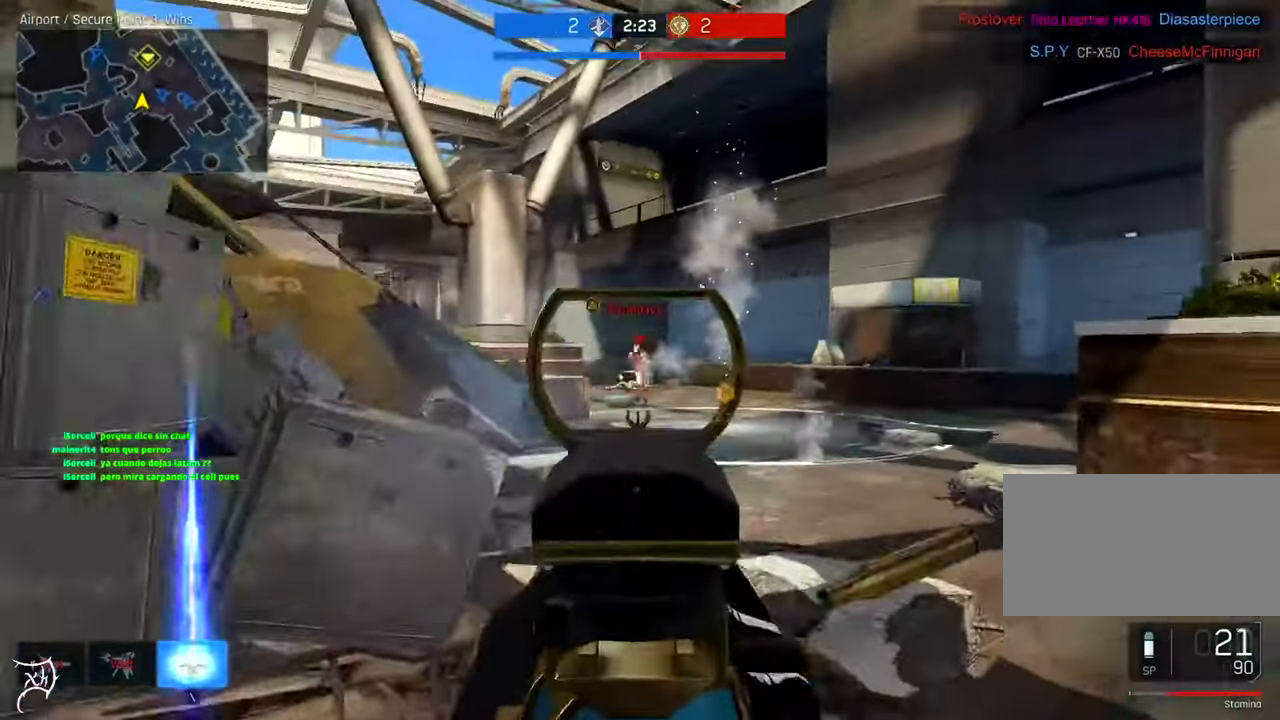
{"keys": ["d"], "mouse": ["left", "right"], "events": [[184, "w", "up"]]}
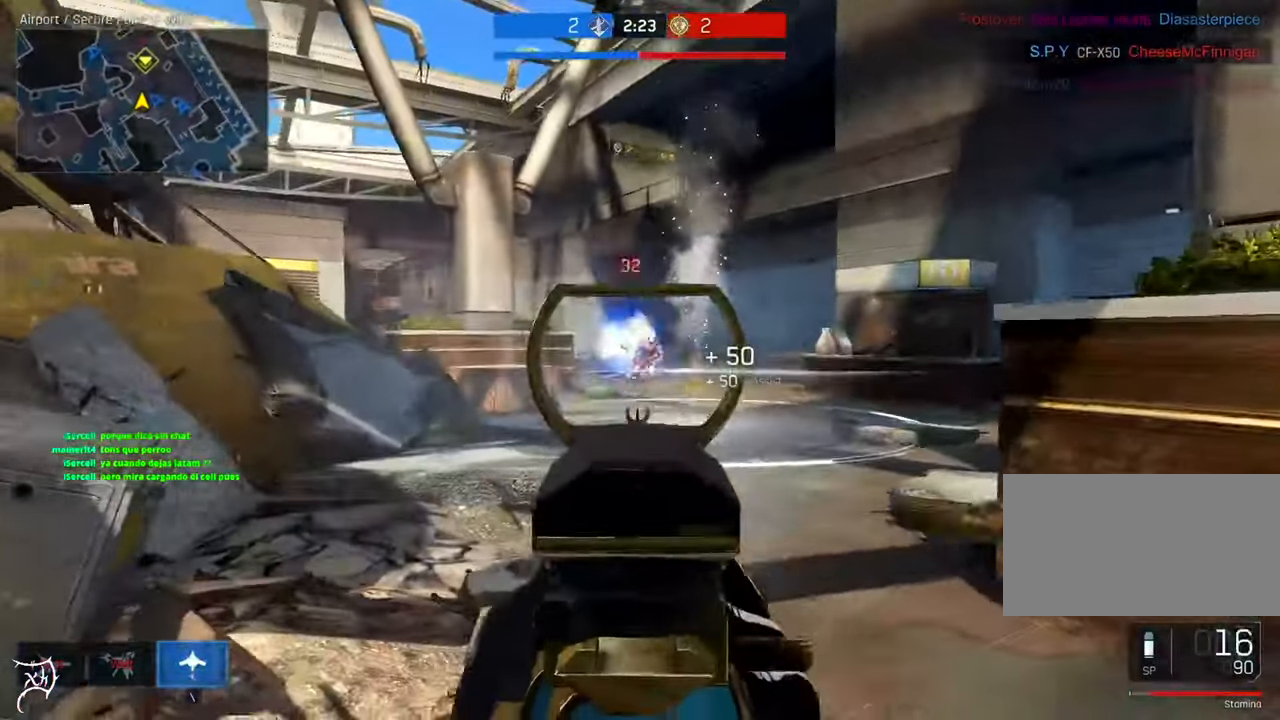
{"keys": ["a", "ctrl", "w"], "mouse": [], "events": [[117, "a", "down"], [150, "d", "up"], [150, "mouse_left", "up"], [184, "mouse_right", "up"], [217, "ctrl", "down"], [217, "w", "down"]]}
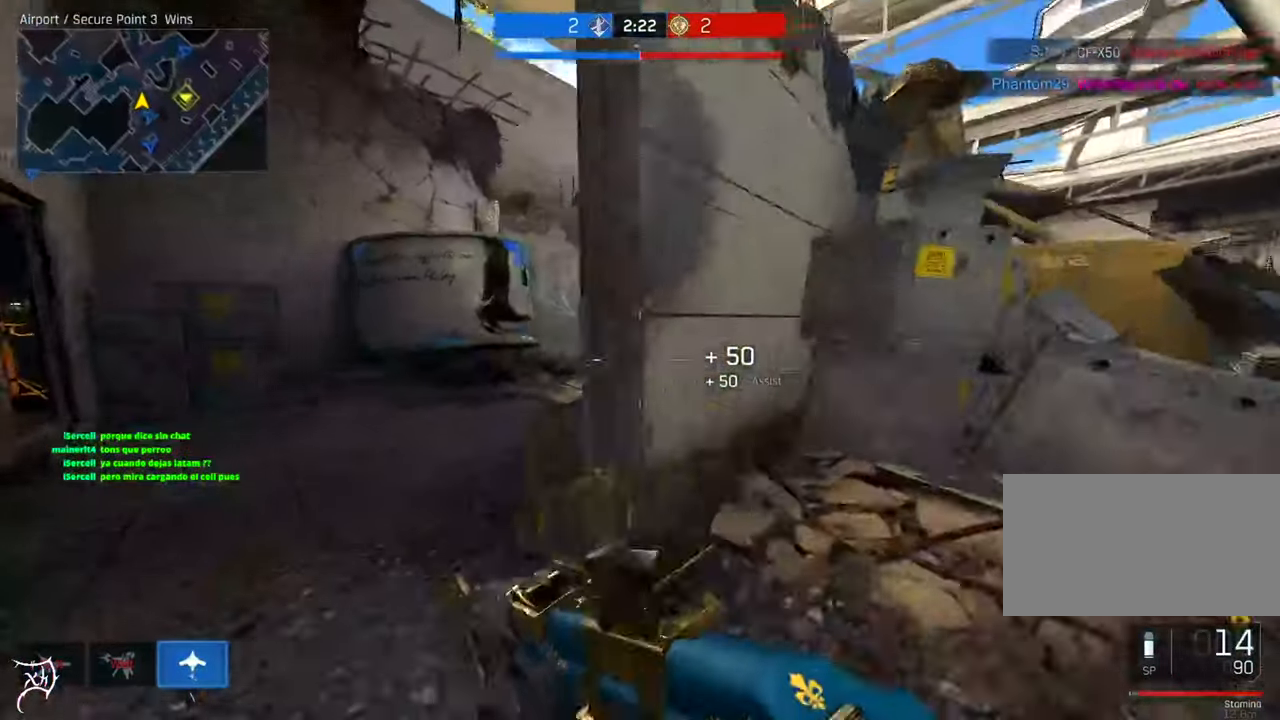
{"keys": ["a", "ctrl", "w"], "mouse": [], "events": []}
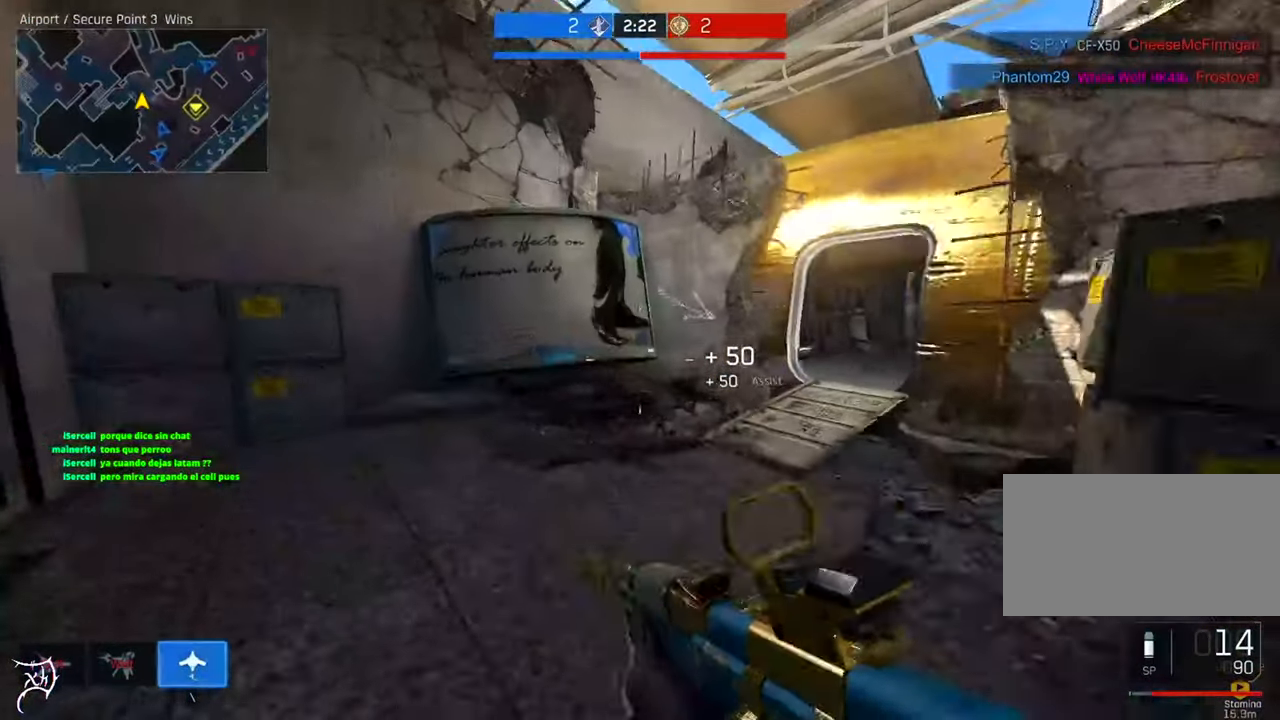
{"keys": ["ctrl", "w"], "mouse": [], "events": [[450, "a", "up"]]}
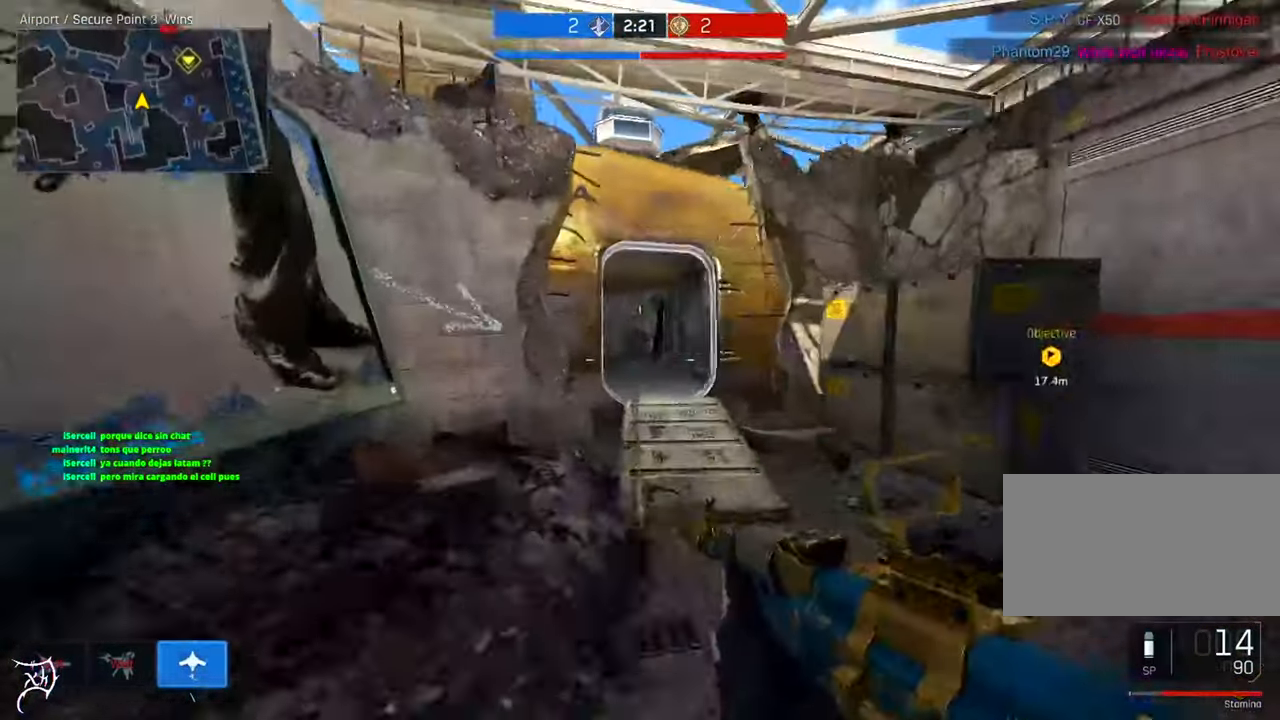
{"keys": ["ctrl", "d", "w"], "mouse": [], "events": [[50, "d", "down"], [283, "d", "up"], [483, "d", "down"]]}
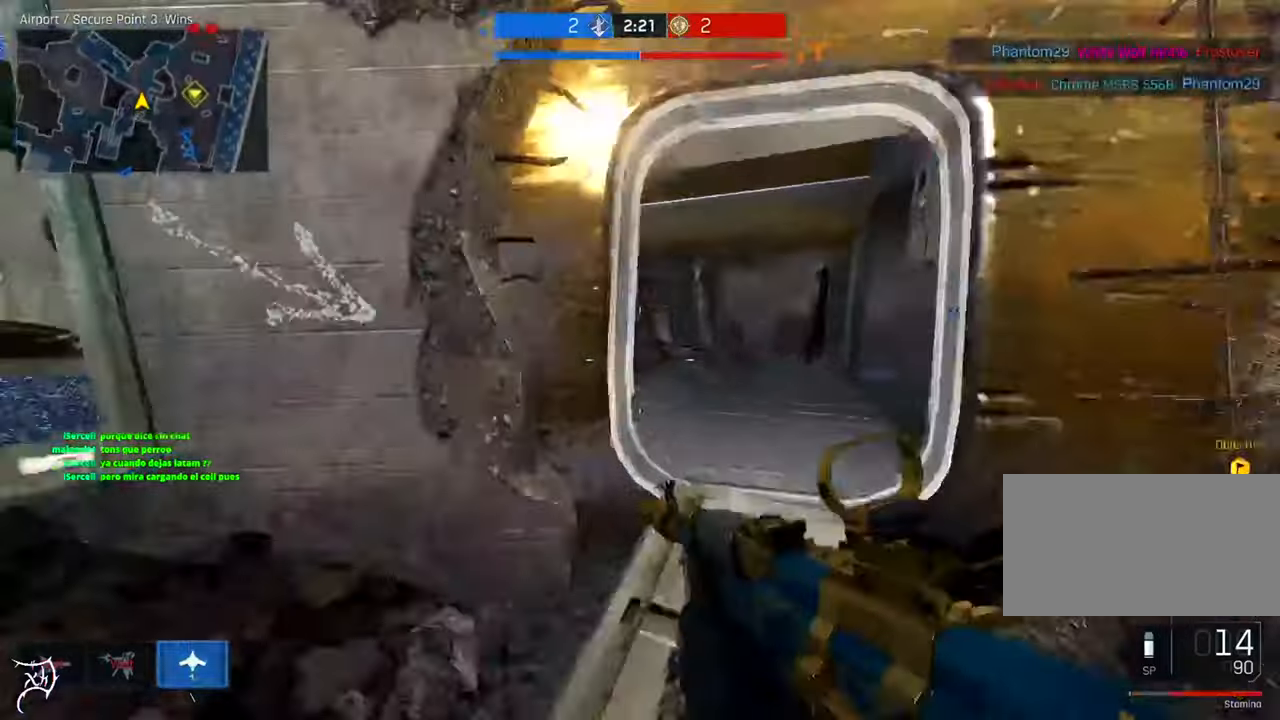
{"keys": ["ctrl", "d", "w"], "mouse": [], "events": []}
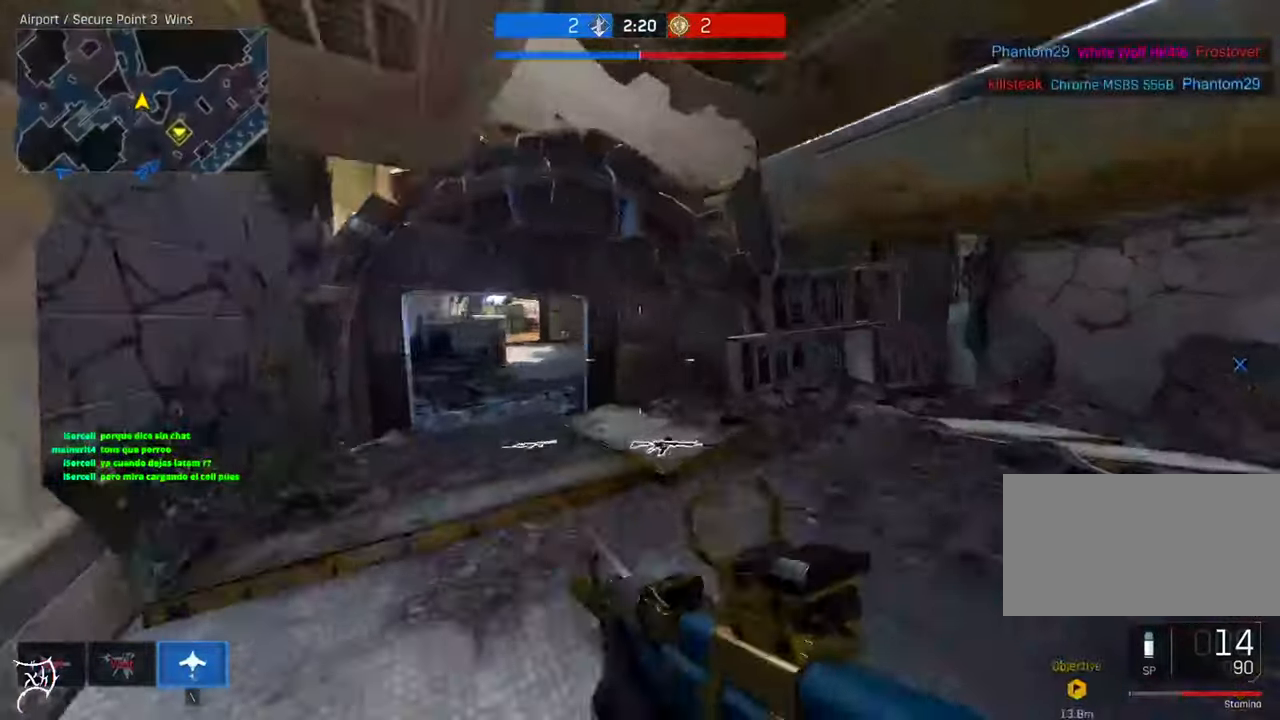
{"keys": ["w"], "mouse": [], "events": [[183, "d", "up"], [316, "r", "down"], [383, "ctrl", "up"], [416, "r", "up"]]}
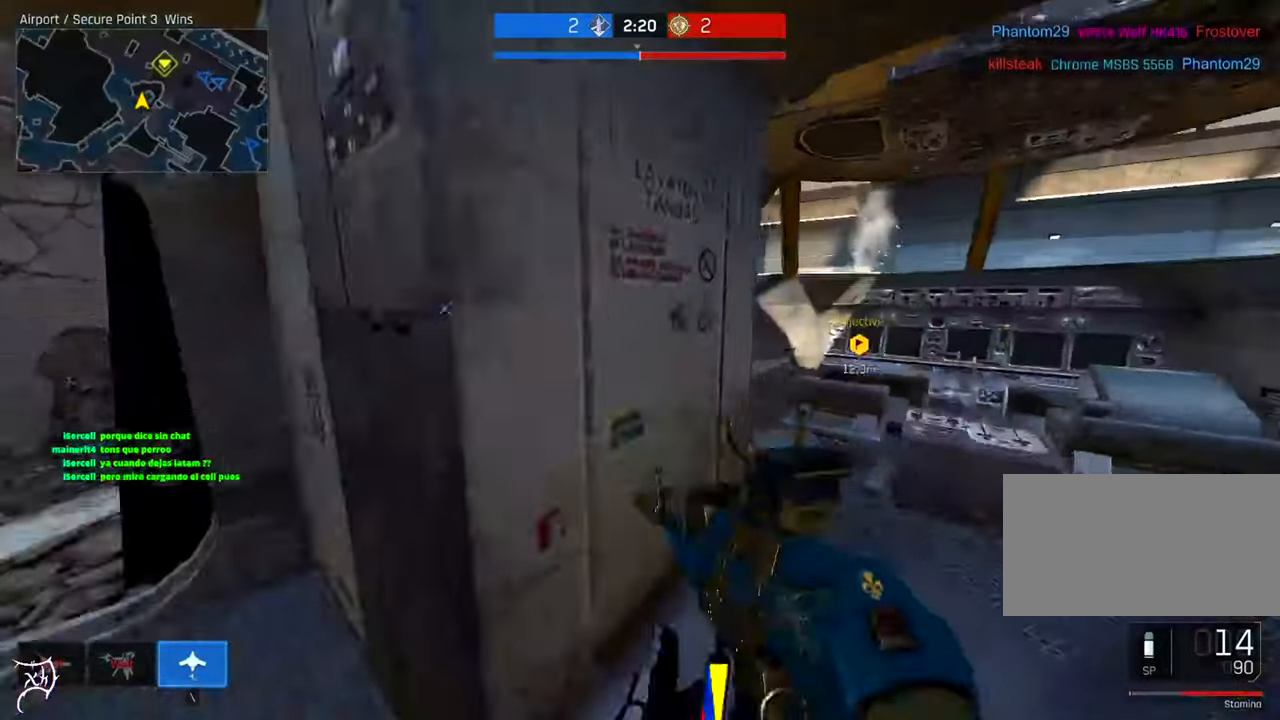
{"keys": ["d"], "mouse": [], "events": [[116, "d", "down"], [350, "w", "up"]]}
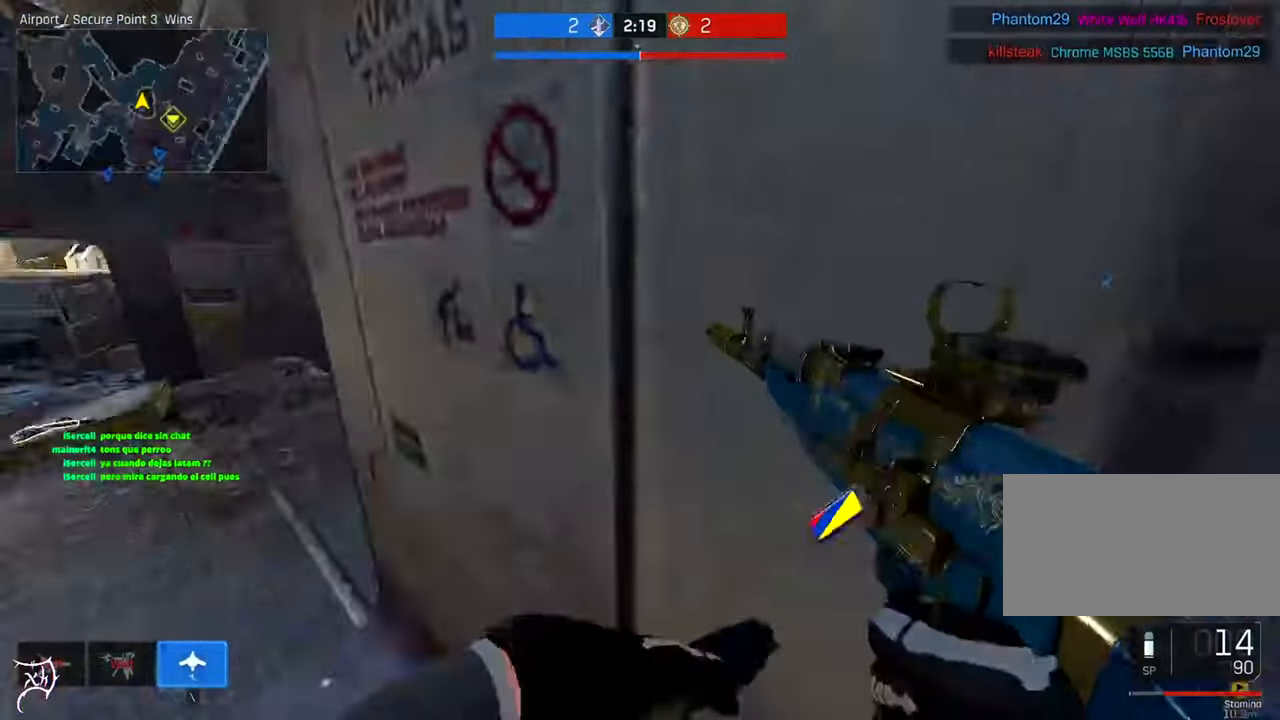
{"keys": ["w"], "mouse": [], "events": [[16, "s", "down"], [83, "d", "up"], [116, "a", "down"], [150, "s", "up"], [183, "a", "up"], [250, "w", "down"]]}